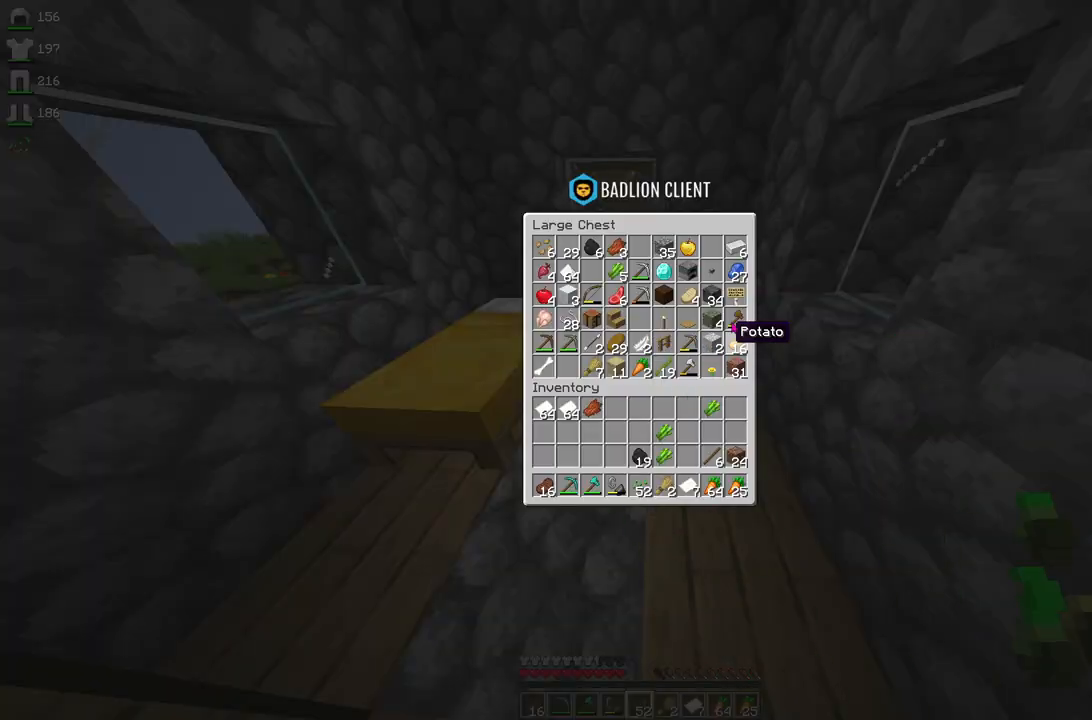
Gameplay with keyboard and mouse; each line is a JSON object with the keys and mouse buttons held at the frame after it. "events" lists presses ("down") and releases ("up") of "a", "d", "s", "space", "w", "mouse_left" and "mouse_right" between this image and that frame as [ms after this image, input, new state], when the widget could be followed in between. "mouse_left", "mouse_right" = the "left", "right" buttons of the "mouse" list. No other keys are recorded. Fast repeated clicks can show as one long hold. Mouse movement is not recorded.
{"keys": [], "mouse": [], "events": []}
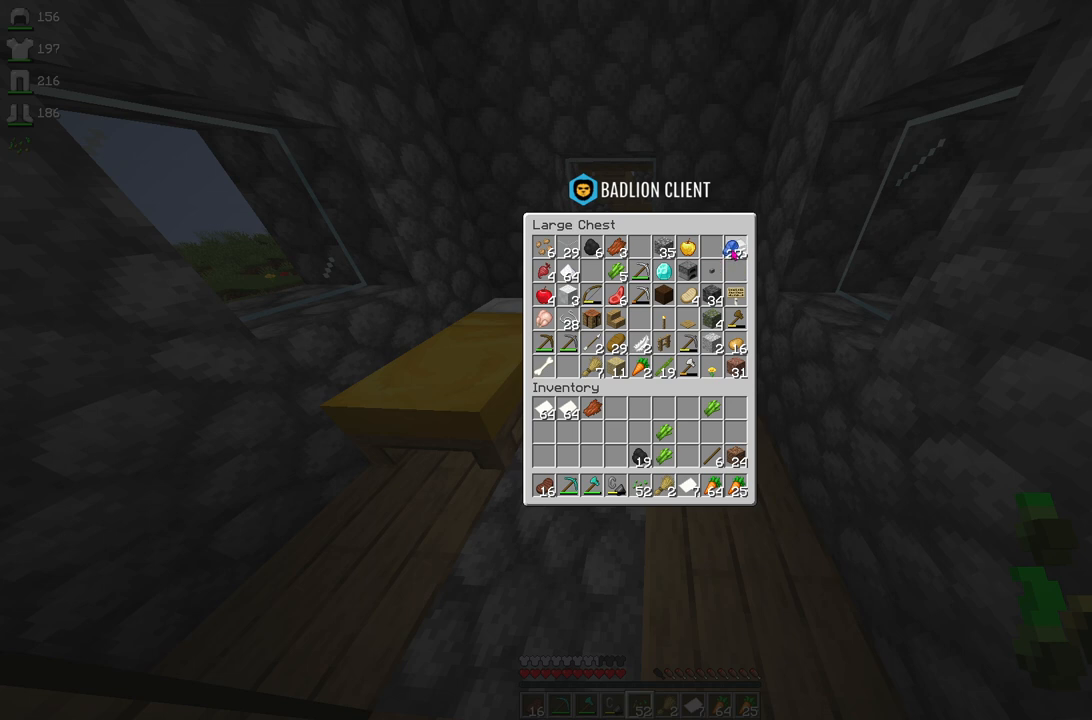
{"keys": [], "mouse": [], "events": []}
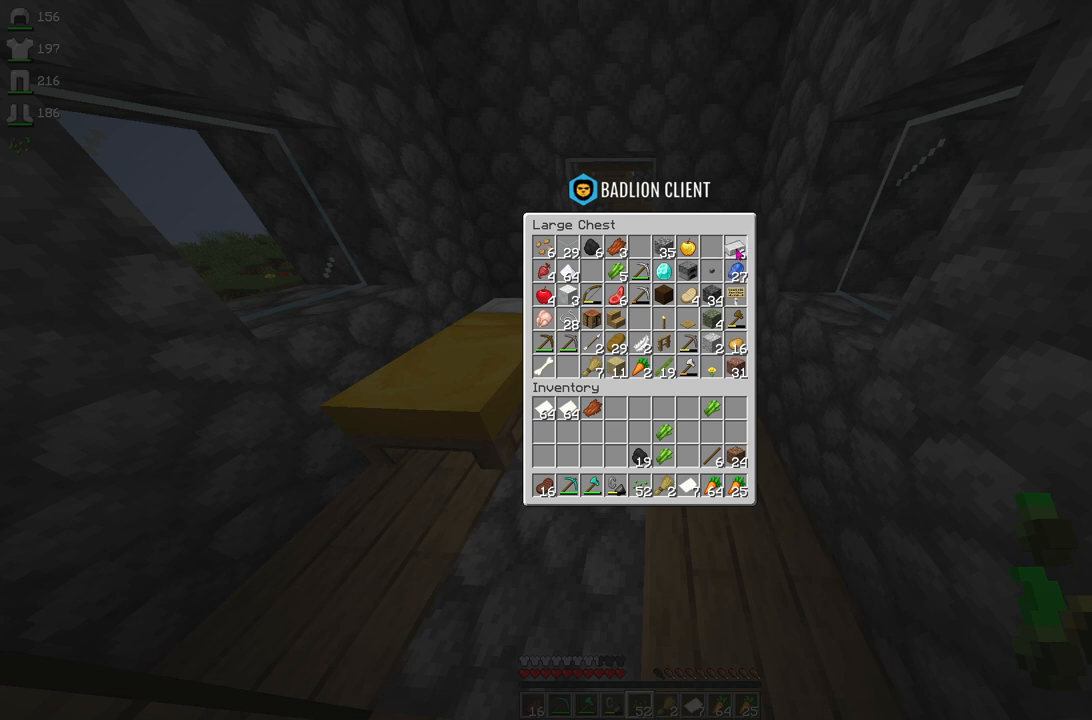
{"keys": [], "mouse": [], "events": []}
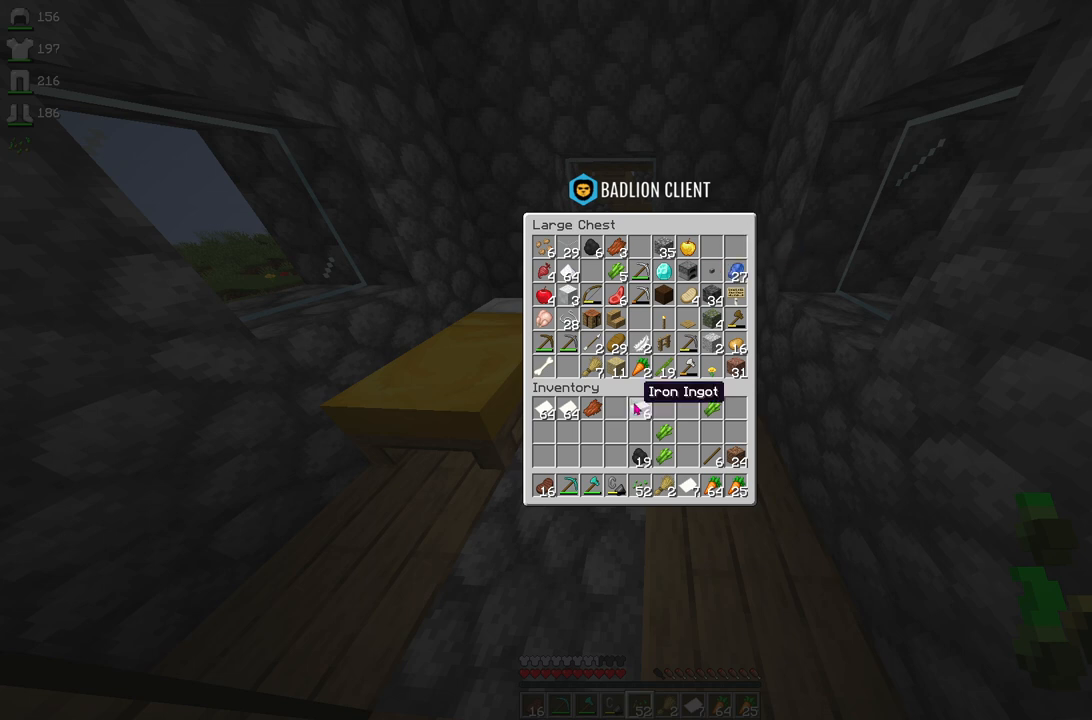
{"keys": ["w"], "mouse": [], "events": [[500, "w", "down"]]}
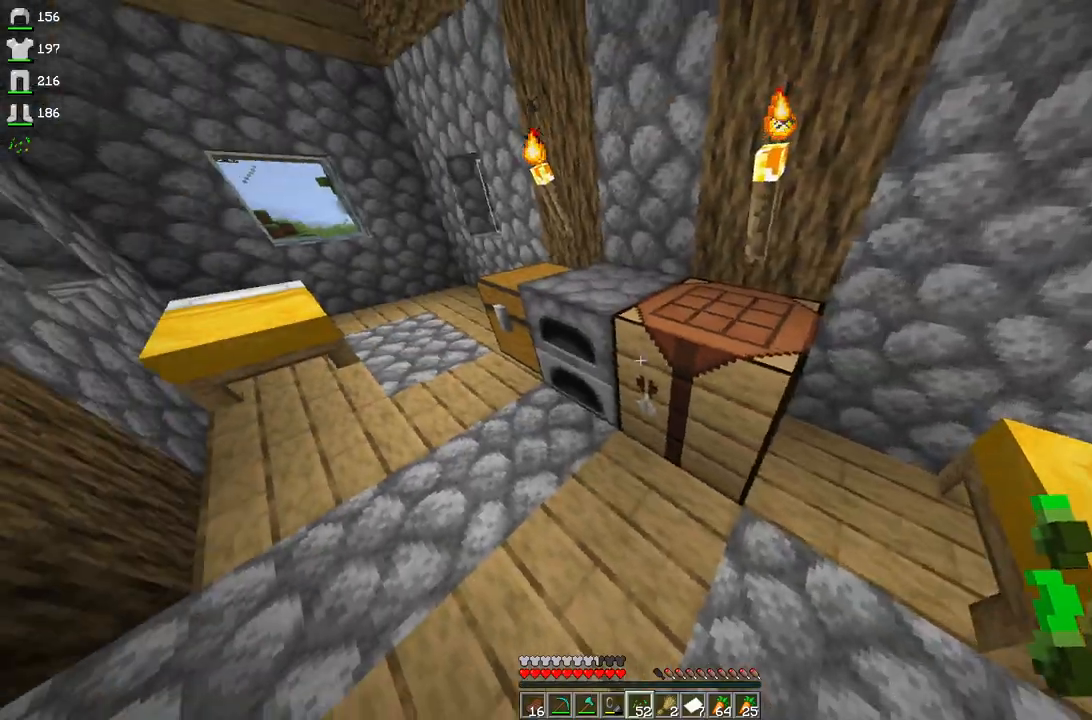
{"keys": [], "mouse": [], "events": [[67, "a", "down"], [300, "a", "up"], [333, "w", "up"]]}
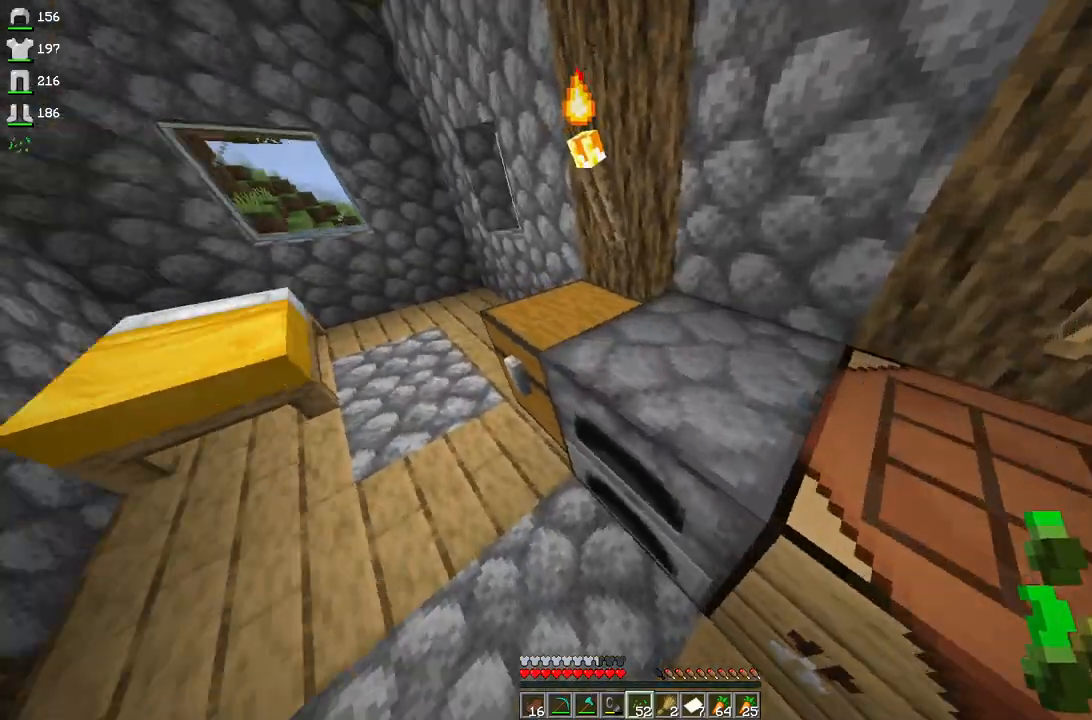
{"keys": [], "mouse": [], "events": [[367, "mouse_right", "down"], [500, "mouse_right", "up"]]}